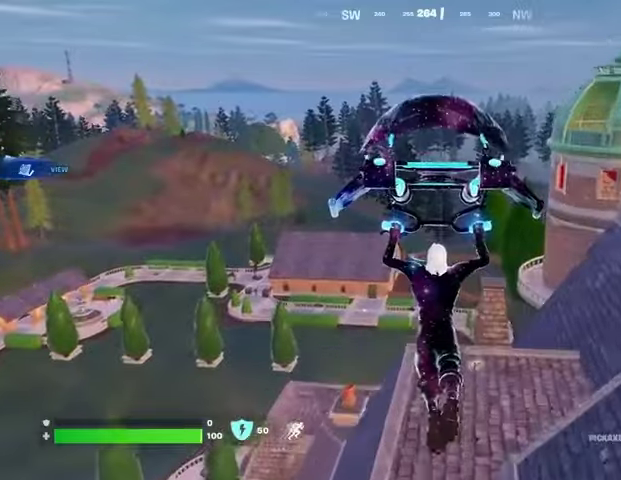
Gameplay with a controller (PlayStation layout); each line is a JSON object with the inputs held at the frame after it. "events" lists button and stick changes between this image and that frame as [ms after this image, input, new state], when the widget could be followed in between.
{"buttons": [], "left_stick": "right", "right_stick": "center", "events": [[100, "left_stick", "down"], [100, "right_stick", "down-right"], [167, "right_stick", "center"], [367, "left_stick", "center"], [367, "right_stick", "left"], [433, "left_stick", "right"], [433, "right_stick", "center"]]}
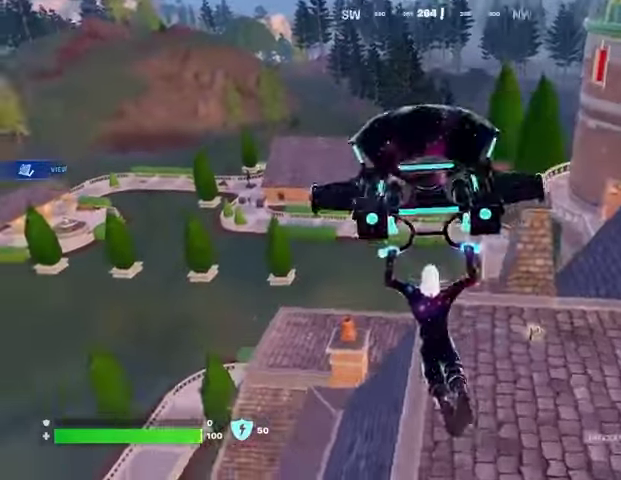
{"buttons": ["SQUARE"], "left_stick": "center", "right_stick": "center", "events": [[300, "left_stick", "center"], [500, "SQUARE", "down"]]}
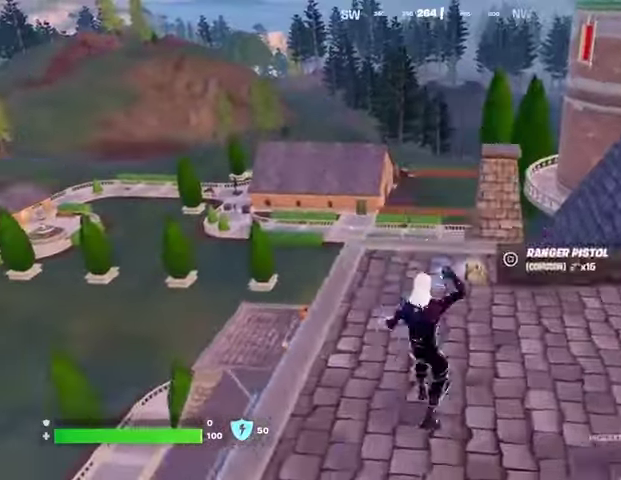
{"buttons": [], "left_stick": "right", "right_stick": "down", "events": [[33, "left_stick", "up-right"], [67, "SQUARE", "up"], [167, "SQUARE", "down"], [233, "SQUARE", "up"], [233, "left_stick", "up"], [300, "SQUARE", "down"], [333, "L3", "down"], [400, "L3", "up"], [400, "SQUARE", "up"], [433, "right_stick", "down"], [467, "left_stick", "right"]]}
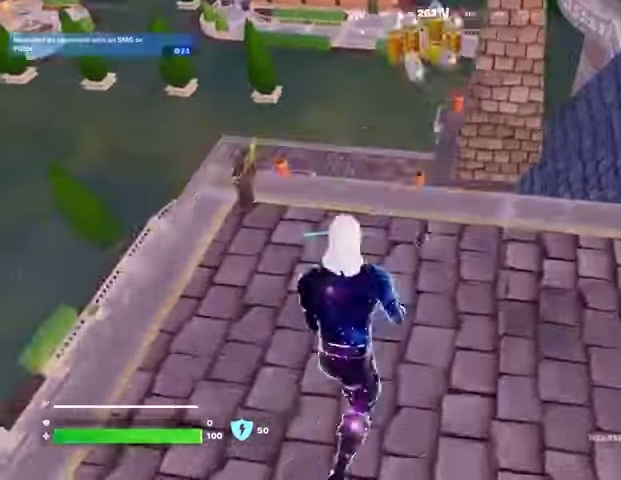
{"buttons": [], "left_stick": "down", "right_stick": "center", "events": [[33, "right_stick", "center"], [100, "CROSS", "down"], [167, "CROSS", "up"], [200, "left_stick", "up"], [300, "left_stick", "center"], [367, "left_stick", "down-left"], [433, "left_stick", "down"]]}
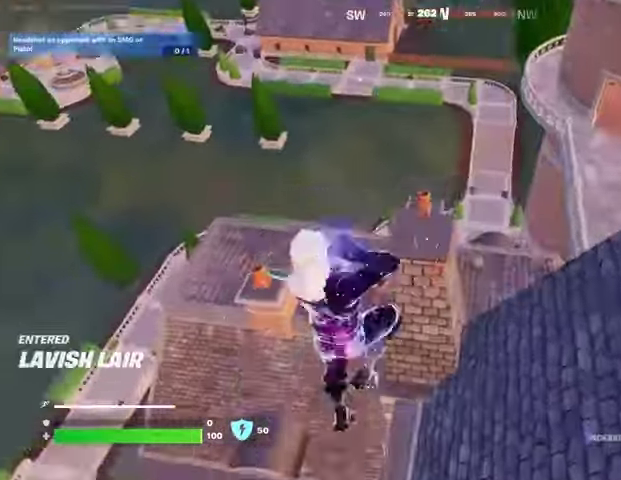
{"buttons": [], "left_stick": "down-right", "right_stick": "right", "events": [[133, "left_stick", "up-right"], [267, "right_stick", "right"], [400, "left_stick", "down-left"], [500, "left_stick", "down-right"]]}
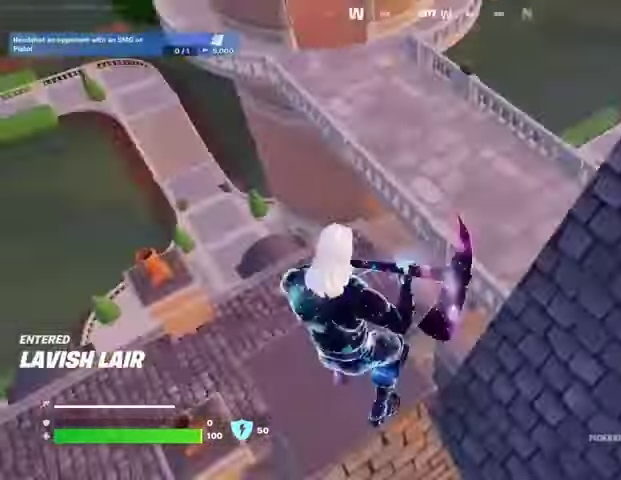
{"buttons": [], "left_stick": "up-right", "right_stick": "left", "events": [[33, "left_stick", "up-right"], [67, "L3", "down"], [133, "right_stick", "center"], [167, "L3", "up"], [200, "CROSS", "down"], [267, "CROSS", "up"], [467, "right_stick", "left"]]}
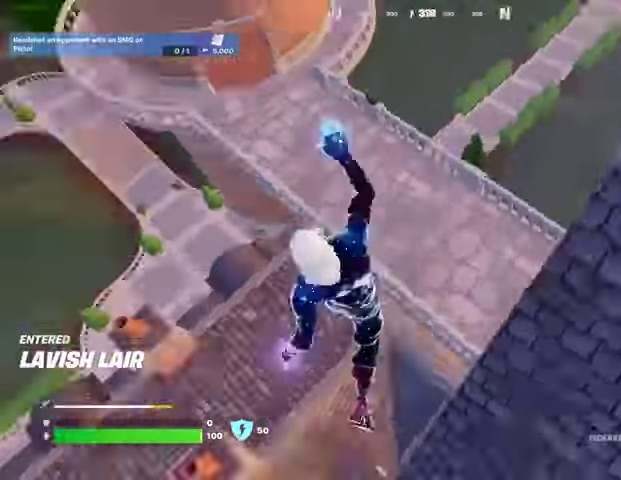
{"buttons": [], "left_stick": "up-right", "right_stick": "up", "events": [[167, "right_stick", "center"], [433, "right_stick", "up"]]}
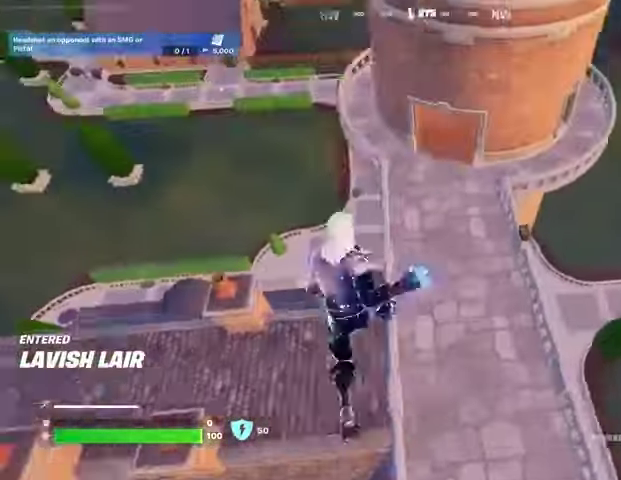
{"buttons": [], "left_stick": "up", "right_stick": "left", "events": [[67, "right_stick", "center"], [367, "left_stick", "up"], [400, "right_stick", "left"]]}
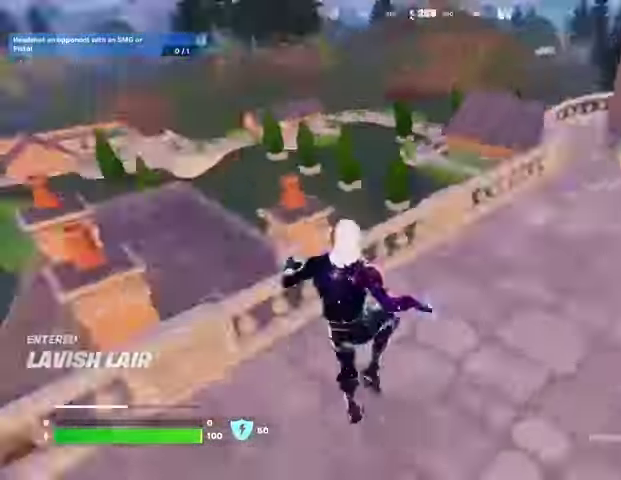
{"buttons": [], "left_stick": "down", "right_stick": "right", "events": [[133, "right_stick", "center"], [167, "CROSS", "down"], [233, "CROSS", "up"], [333, "right_stick", "down-right"], [400, "left_stick", "left"], [400, "right_stick", "right"], [467, "left_stick", "down"]]}
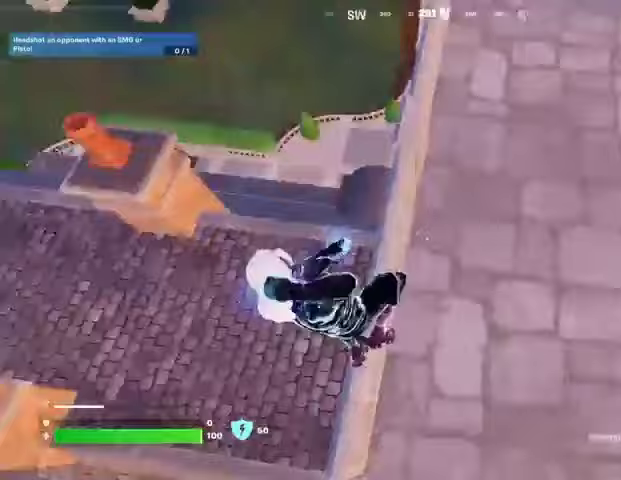
{"buttons": [], "left_stick": "down-left", "right_stick": "up", "events": [[67, "left_stick", "down-right"], [233, "right_stick", "center"], [300, "left_stick", "down-left"], [467, "right_stick", "up"]]}
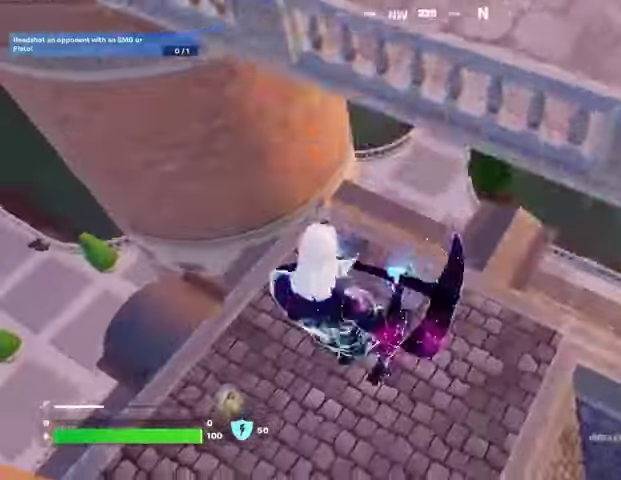
{"buttons": [], "left_stick": "left", "right_stick": "center", "events": [[100, "left_stick", "left"], [367, "L3", "down"], [367, "right_stick", "center"], [433, "SQUARE", "down"], [500, "L3", "up"], [500, "SQUARE", "up"]]}
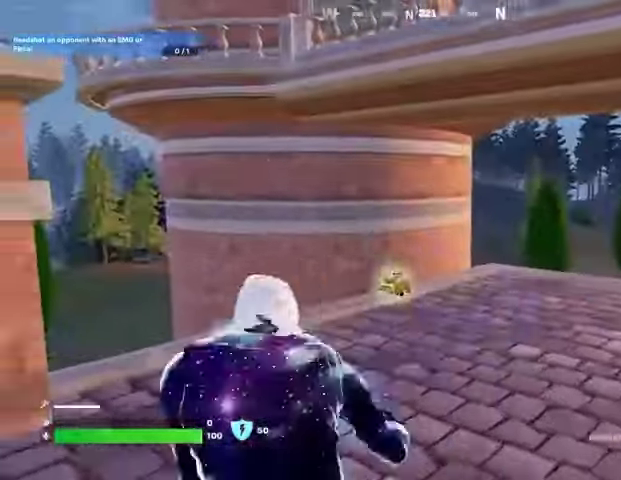
{"buttons": ["CROSS"], "left_stick": "up-right", "right_stick": "center", "events": [[33, "left_stick", "up-right"], [100, "SQUARE", "down"], [167, "SQUARE", "up"], [233, "SQUARE", "down"], [333, "SQUARE", "up"], [333, "left_stick", "left"], [367, "SQUARE", "down"], [467, "SQUARE", "up"], [467, "left_stick", "up-right"], [500, "CROSS", "down"]]}
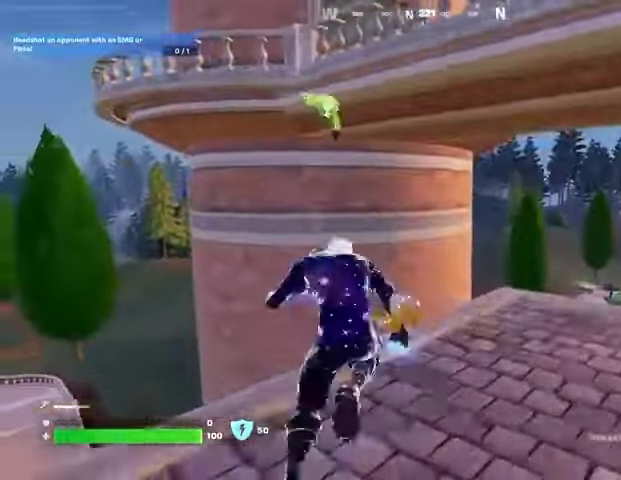
{"buttons": ["CROSS"], "left_stick": "up-right", "right_stick": "center", "events": [[67, "CROSS", "up"], [167, "left_stick", "center"], [167, "right_stick", "right"], [300, "right_stick", "center"], [433, "CROSS", "down"], [500, "left_stick", "up-right"]]}
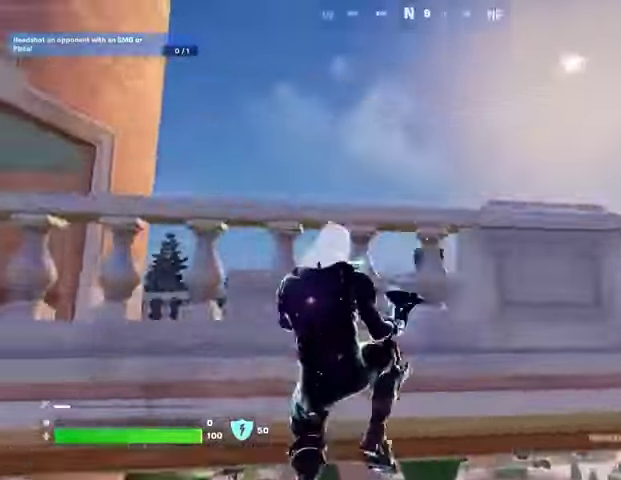
{"buttons": [], "left_stick": "up-right", "right_stick": "center", "events": [[33, "CROSS", "up"], [33, "right_stick", "down-left"], [133, "right_stick", "left"], [300, "right_stick", "center"]]}
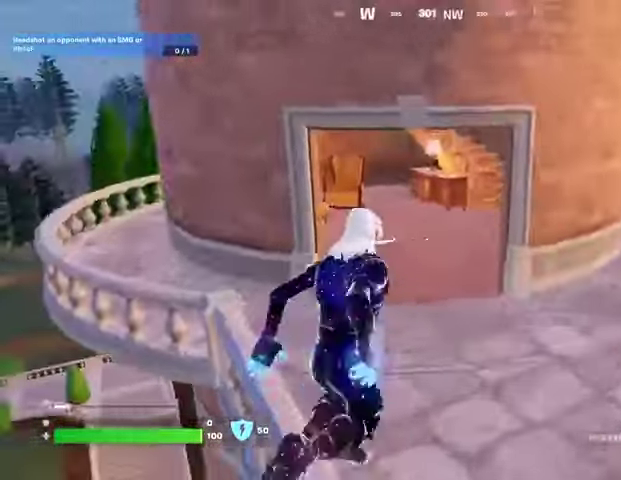
{"buttons": ["L3"], "left_stick": "up-right", "right_stick": "right", "events": [[33, "right_stick", "left"], [200, "right_stick", "center"], [433, "L3", "down"], [467, "right_stick", "right"]]}
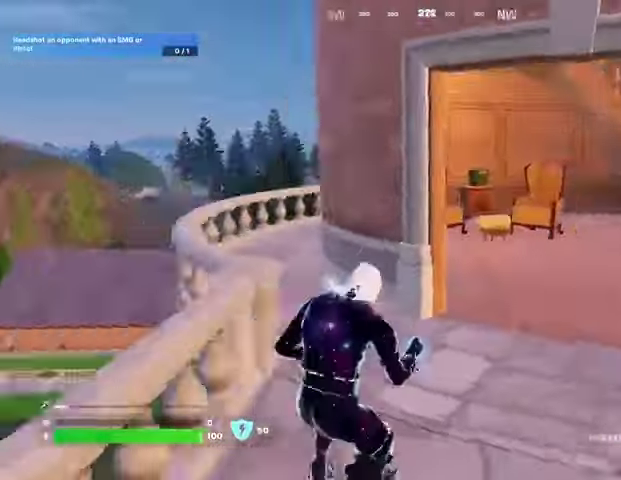
{"buttons": [], "left_stick": "right", "right_stick": "up-left", "events": [[33, "L3", "up"], [67, "left_stick", "left"], [233, "right_stick", "center"], [367, "left_stick", "right"], [367, "right_stick", "up-left"]]}
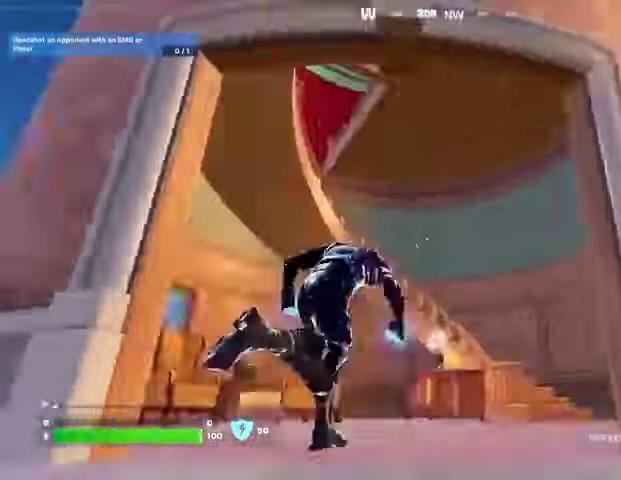
{"buttons": [], "left_stick": "up", "right_stick": "down-left", "events": [[167, "left_stick", "down"], [167, "right_stick", "left"], [267, "L3", "down"], [267, "left_stick", "up"], [367, "right_stick", "down-left"], [400, "L3", "up"]]}
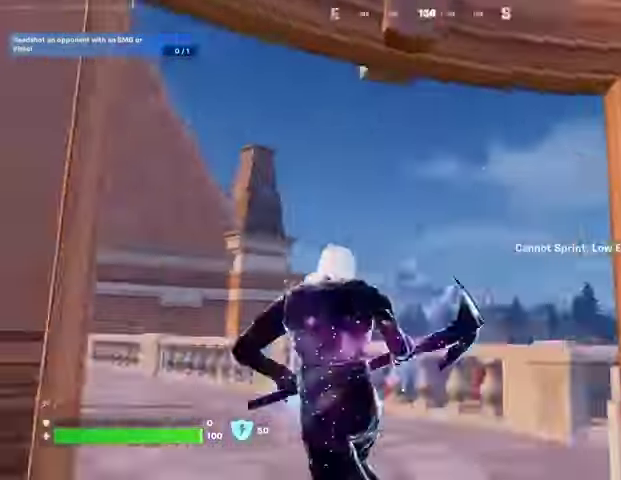
{"buttons": [], "left_stick": "up-right", "right_stick": "center", "events": [[33, "right_stick", "left"], [100, "left_stick", "up-right"], [200, "right_stick", "center"]]}
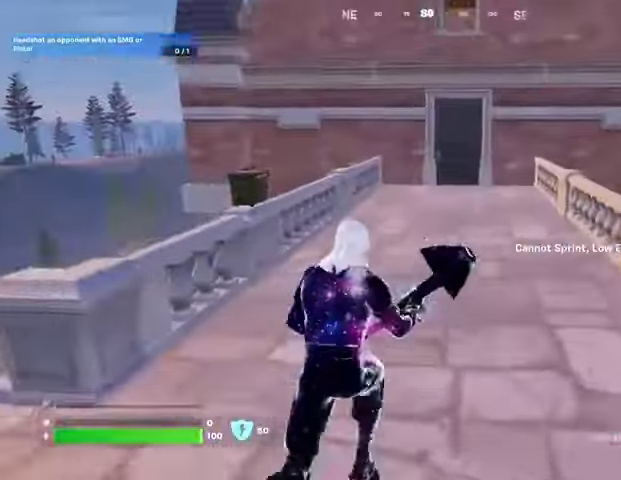
{"buttons": [], "left_stick": "up-right", "right_stick": "center", "events": [[333, "L3", "down"], [467, "L3", "up"]]}
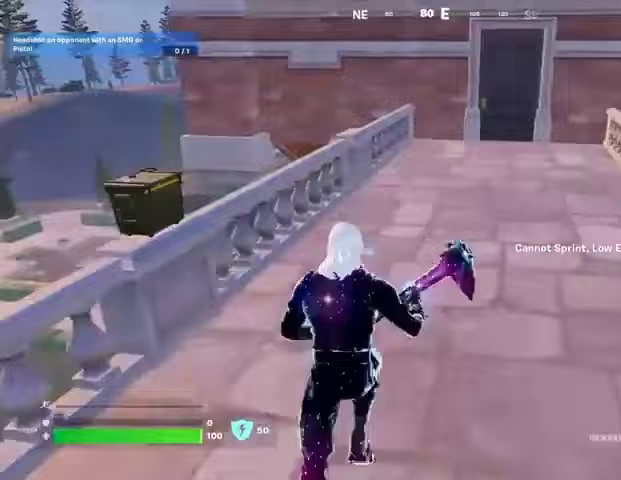
{"buttons": [], "left_stick": "left", "right_stick": "right", "events": [[133, "CROSS", "down"], [200, "CROSS", "up"], [267, "right_stick", "right"], [367, "left_stick", "left"]]}
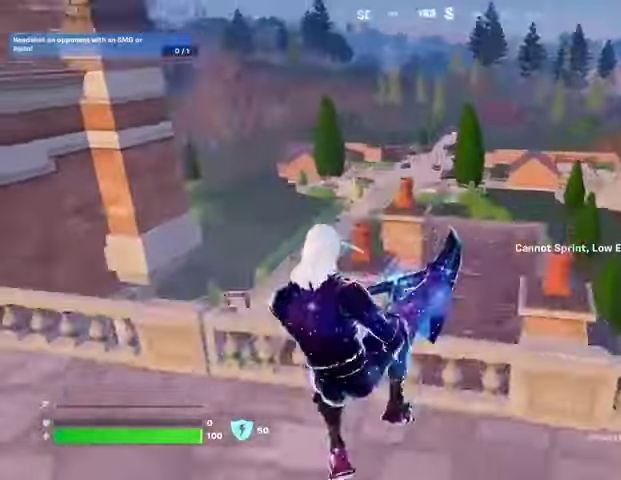
{"buttons": [], "left_stick": "center", "right_stick": "left", "events": [[33, "right_stick", "center"], [233, "R3", "down"], [333, "R3", "up"], [333, "right_stick", "left"], [400, "left_stick", "center"]]}
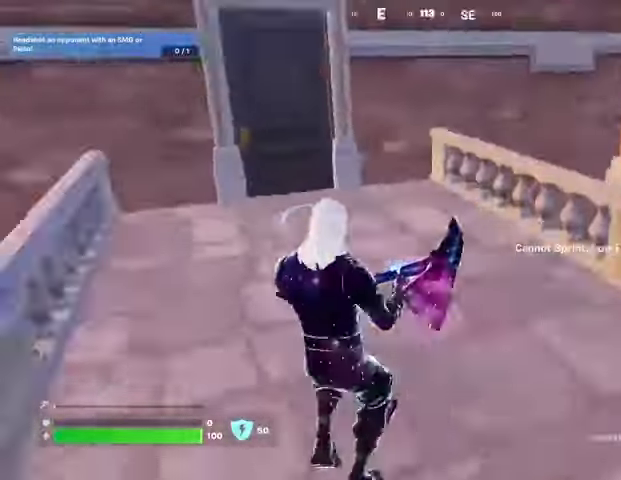
{"buttons": [], "left_stick": "up-right", "right_stick": "center", "events": [[33, "left_stick", "up-right"], [100, "L3", "down"], [167, "L3", "up"], [167, "right_stick", "center"], [233, "right_stick", "right"], [333, "right_stick", "center"], [367, "left_stick", "up"], [500, "left_stick", "up-right"]]}
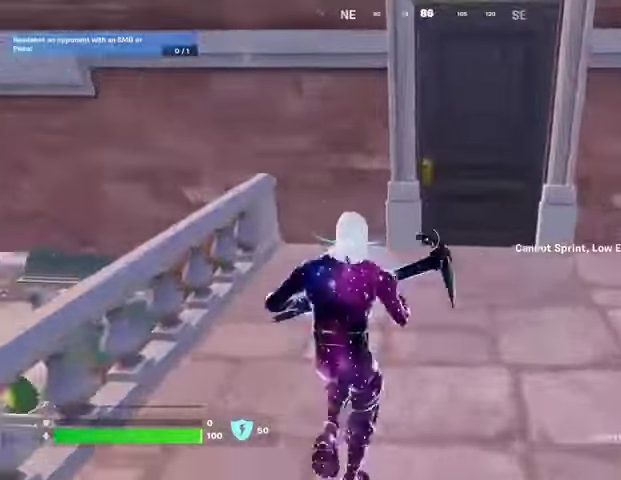
{"buttons": ["L3"], "left_stick": "up-right", "right_stick": "center", "events": [[267, "SQUARE", "down"], [333, "SQUARE", "up"], [467, "L3", "down"]]}
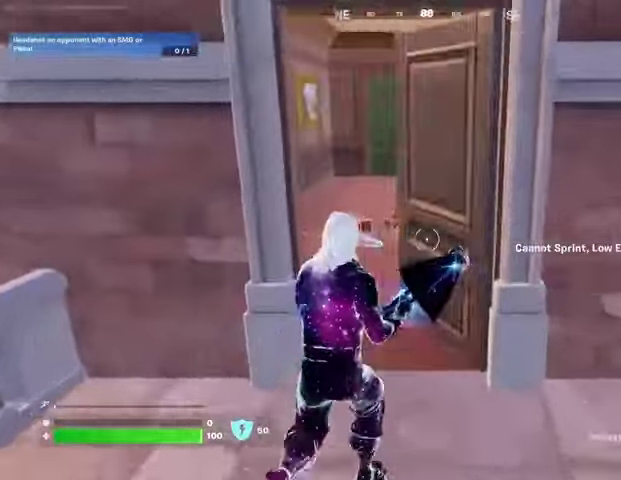
{"buttons": ["SQUARE"], "left_stick": "center", "right_stick": "center", "events": [[33, "L3", "up"], [233, "right_stick", "left"], [367, "right_stick", "center"], [400, "left_stick", "center"], [467, "SQUARE", "down"]]}
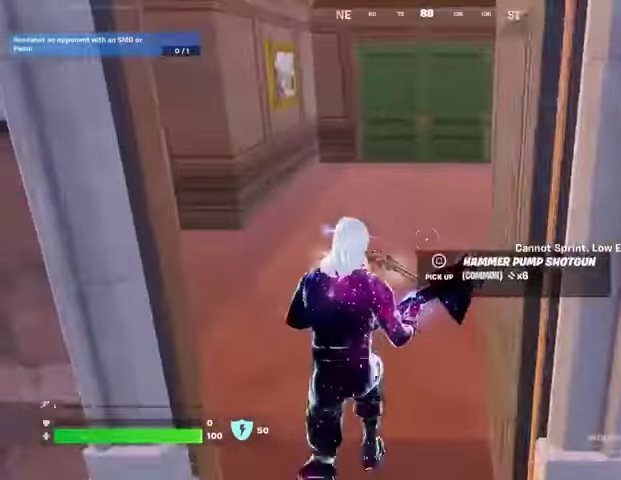
{"buttons": [], "left_stick": "center", "right_stick": "right", "events": [[33, "SQUARE", "up"], [33, "left_stick", "up"], [100, "SQUARE", "down"], [100, "left_stick", "up-right"], [167, "SQUARE", "up"], [267, "right_stick", "right"], [300, "left_stick", "center"]]}
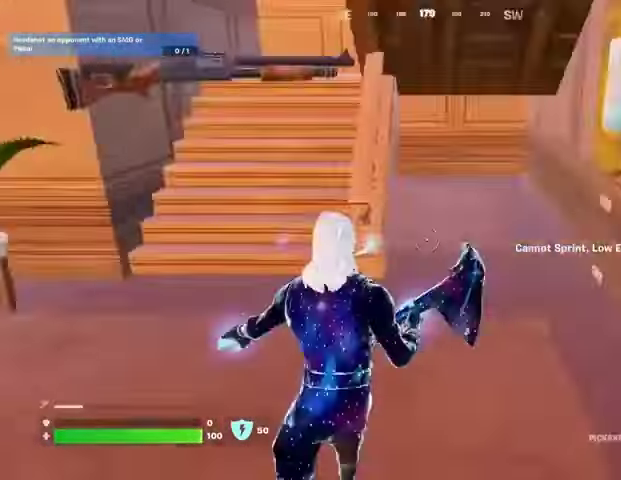
{"buttons": [], "left_stick": "center", "right_stick": "left", "events": [[67, "left_stick", "left"], [133, "left_stick", "down"], [233, "right_stick", "center"], [333, "L3", "down"], [333, "right_stick", "left"], [433, "L3", "up"], [433, "left_stick", "center"]]}
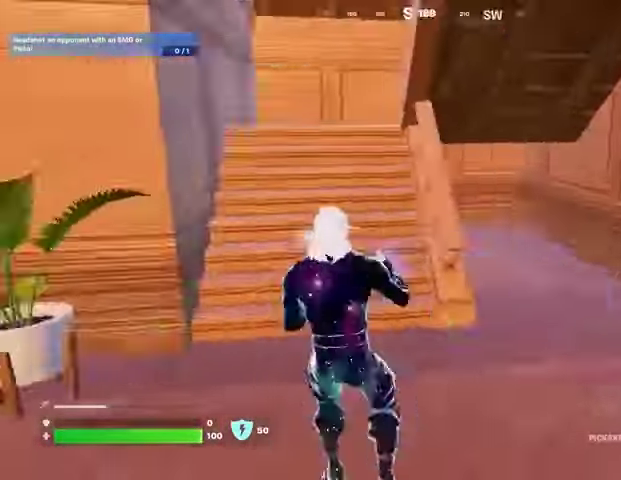
{"buttons": [], "left_stick": "up", "right_stick": "center", "events": [[200, "left_stick", "up"], [333, "right_stick", "center"]]}
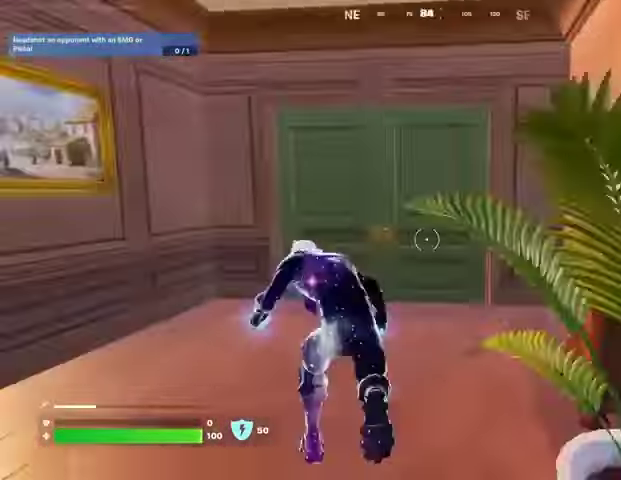
{"buttons": [], "left_stick": "up-right", "right_stick": "right", "events": [[100, "left_stick", "up-right"], [267, "R1", "down"], [300, "R1", "up"], [467, "right_stick", "right"]]}
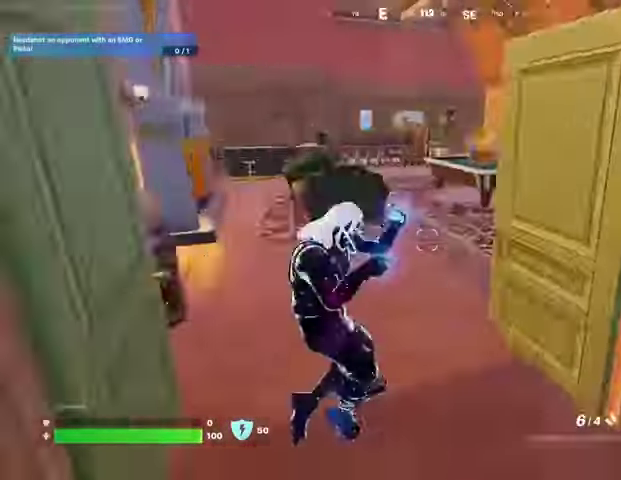
{"buttons": [], "left_stick": "center", "right_stick": "center", "events": [[33, "left_stick", "up"], [67, "right_stick", "center"], [267, "TRIANGLE", "down"], [333, "TRIANGLE", "up"], [333, "left_stick", "up-right"], [500, "left_stick", "center"]]}
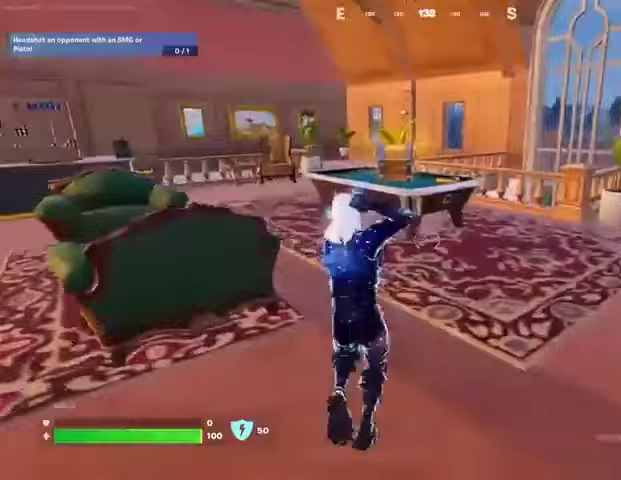
{"buttons": ["R2"], "left_stick": "down-right", "right_stick": "down-left", "events": [[200, "right_stick", "up-left"], [267, "R1", "down"], [267, "R2", "down"], [267, "right_stick", "up"], [367, "R3", "down"], [400, "R1", "up"], [400, "right_stick", "down-left"], [433, "R3", "up"], [433, "left_stick", "down-right"]]}